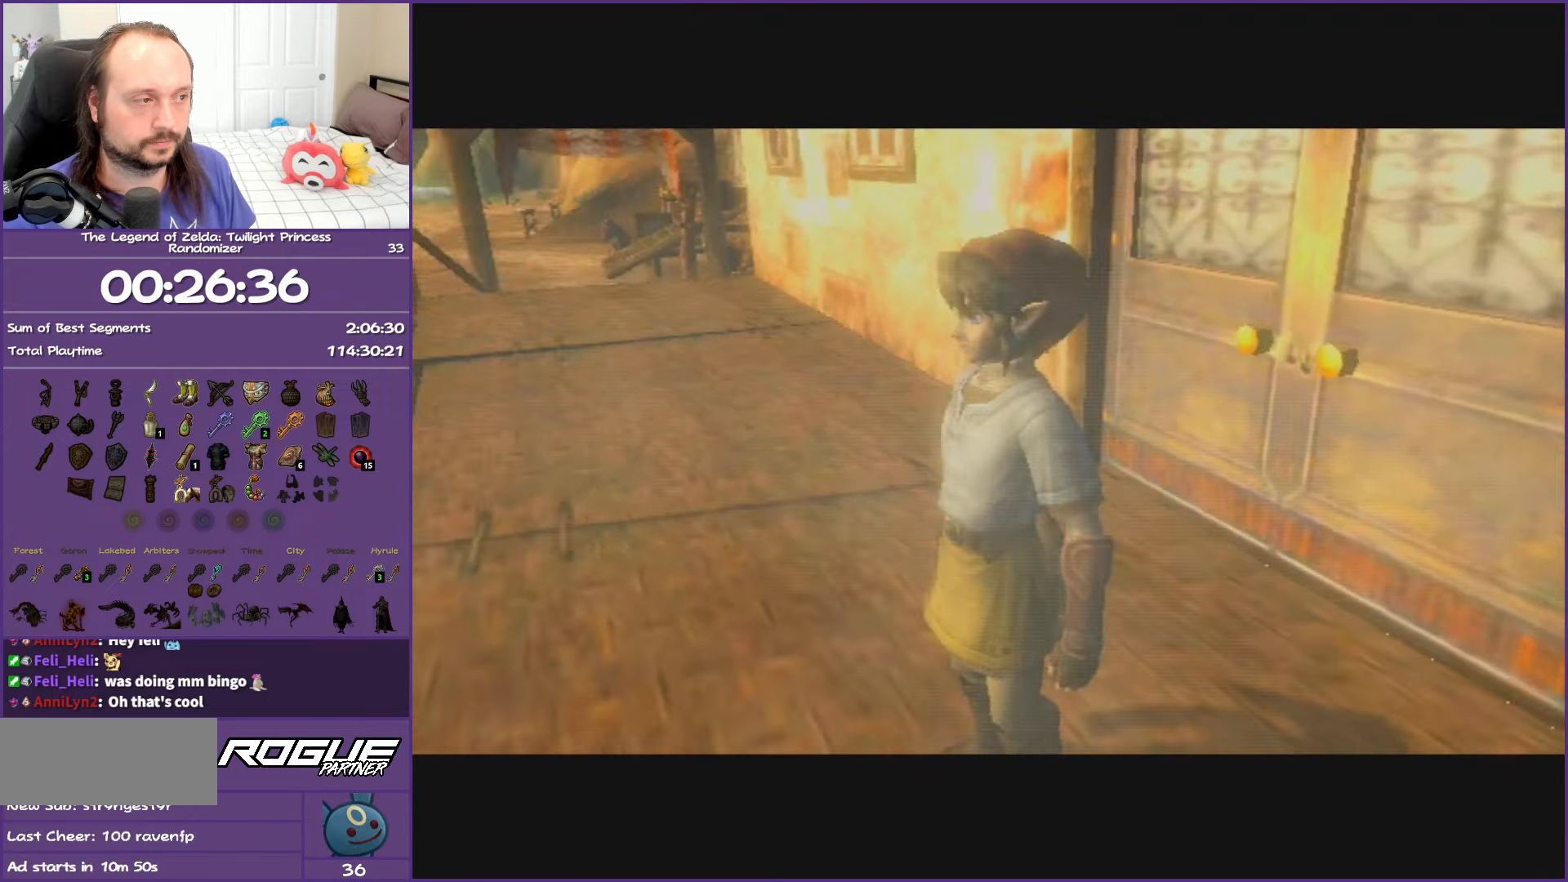
Gameplay with a controller (Nintendo layout); each line is a JSON object with the inputs held at the frame after it. "events" lists button and stick changes between this image and that frame as [ms after this image, input, new state], when the widget could be followed in between. Not read: L3 R3.
{"buttons": [], "left_stick": "left", "right_stick": "center", "events": [[183, "left_stick", "left"], [433, "A", "down"], [500, "A", "up"]]}
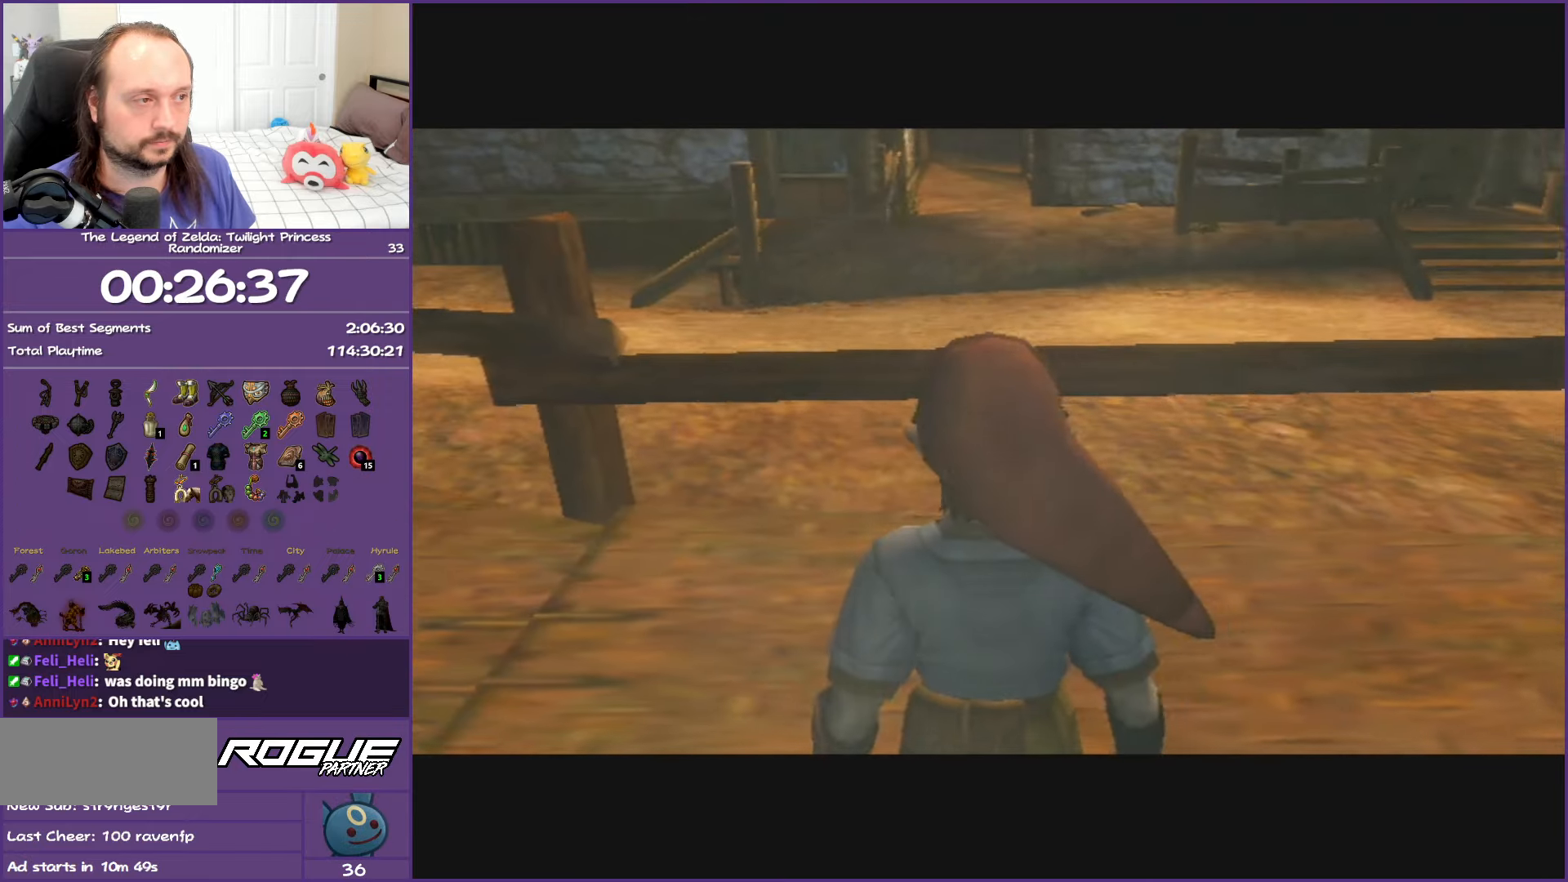
{"buttons": [], "left_stick": "up-left", "right_stick": "center", "events": [[117, "A", "down"], [200, "A", "up"], [233, "left_stick", "up-left"], [267, "A", "down"], [433, "A", "up"]]}
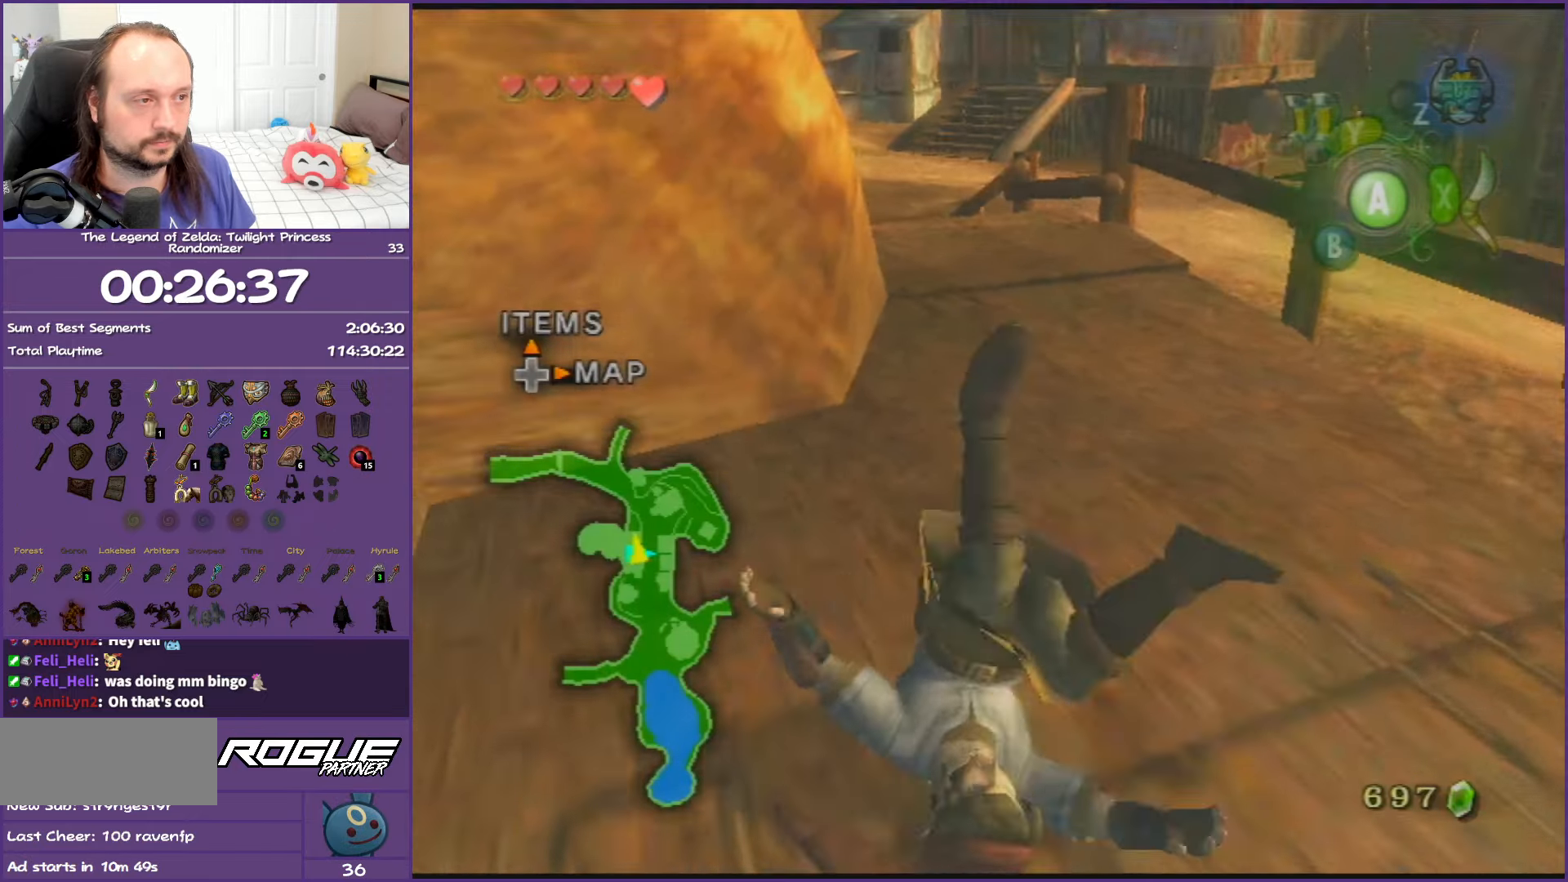
{"buttons": [], "left_stick": "up-right", "right_stick": "center", "events": [[50, "left_stick", "up"], [150, "left_stick", "up-right"]]}
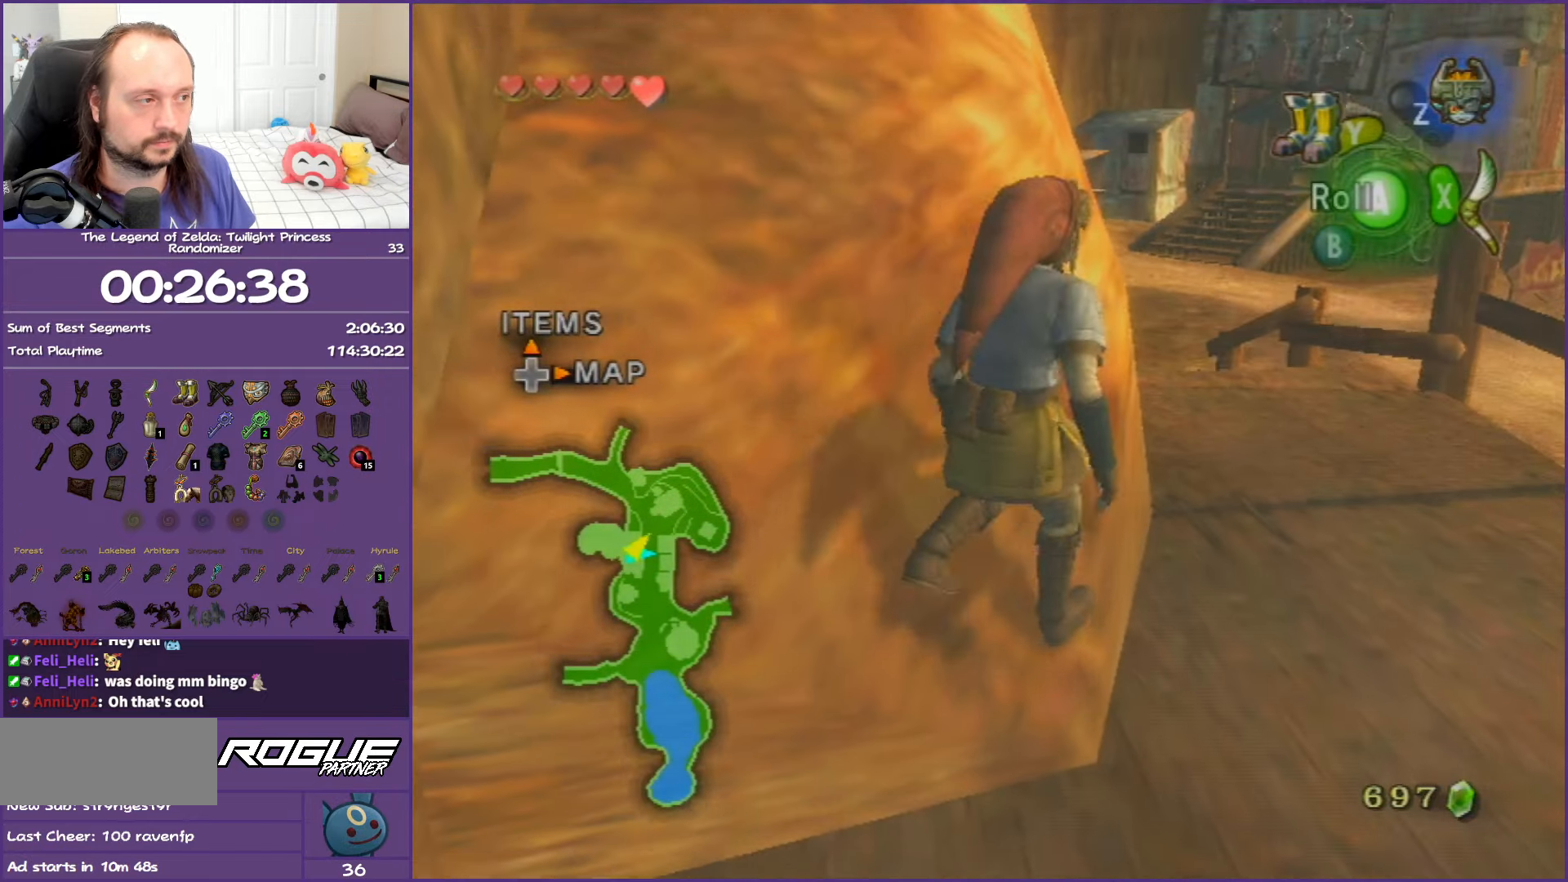
{"buttons": [], "left_stick": "right", "right_stick": "center", "events": [[350, "left_stick", "right"]]}
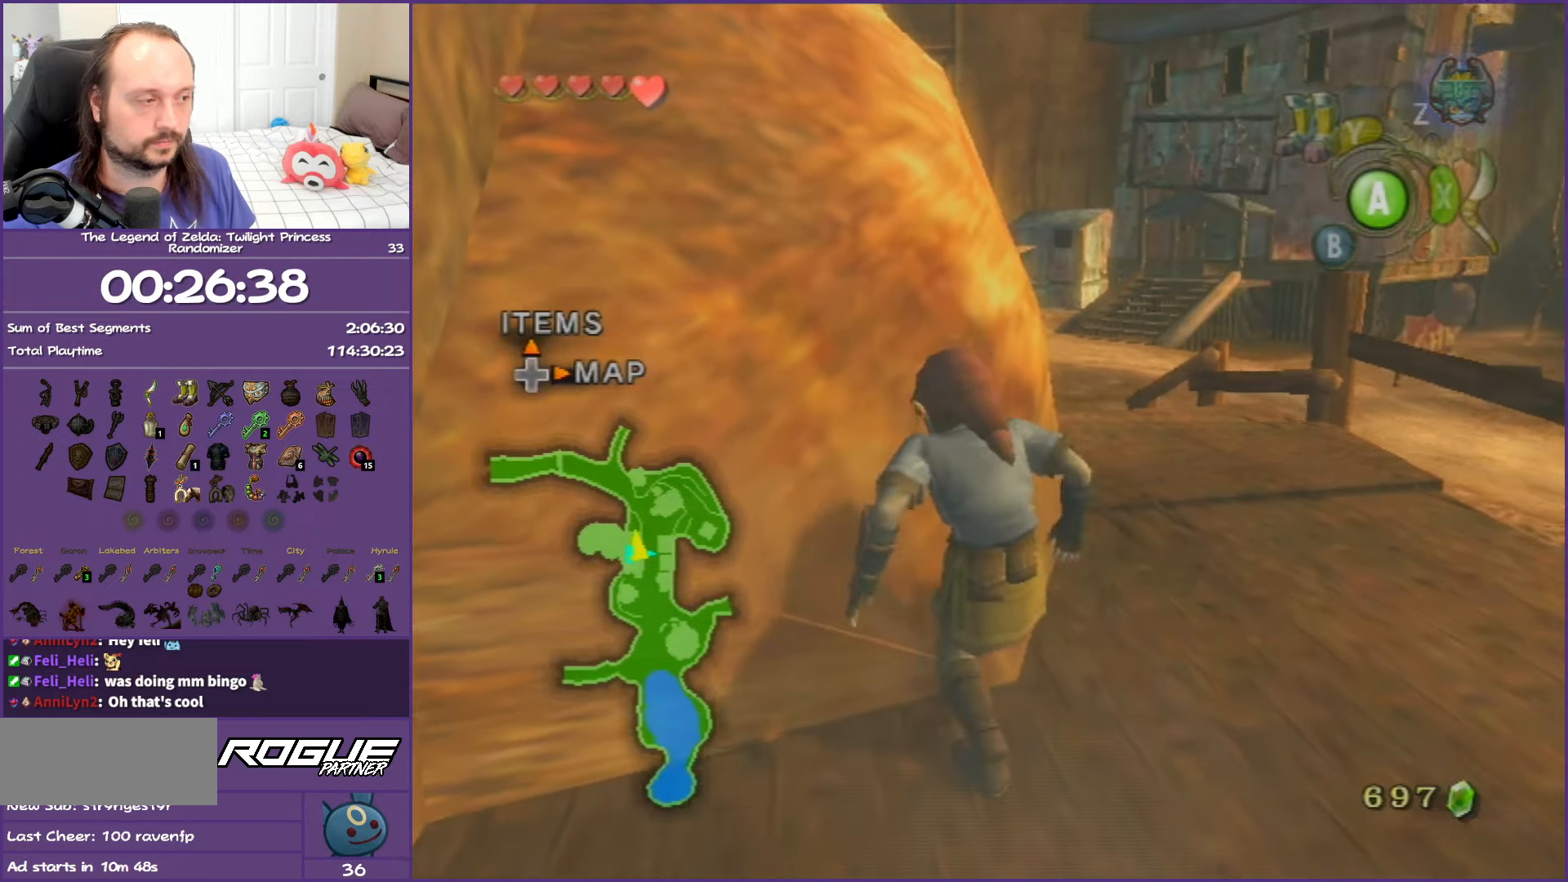
{"buttons": [], "left_stick": "up-right", "right_stick": "center", "events": [[33, "left_stick", "up-right"]]}
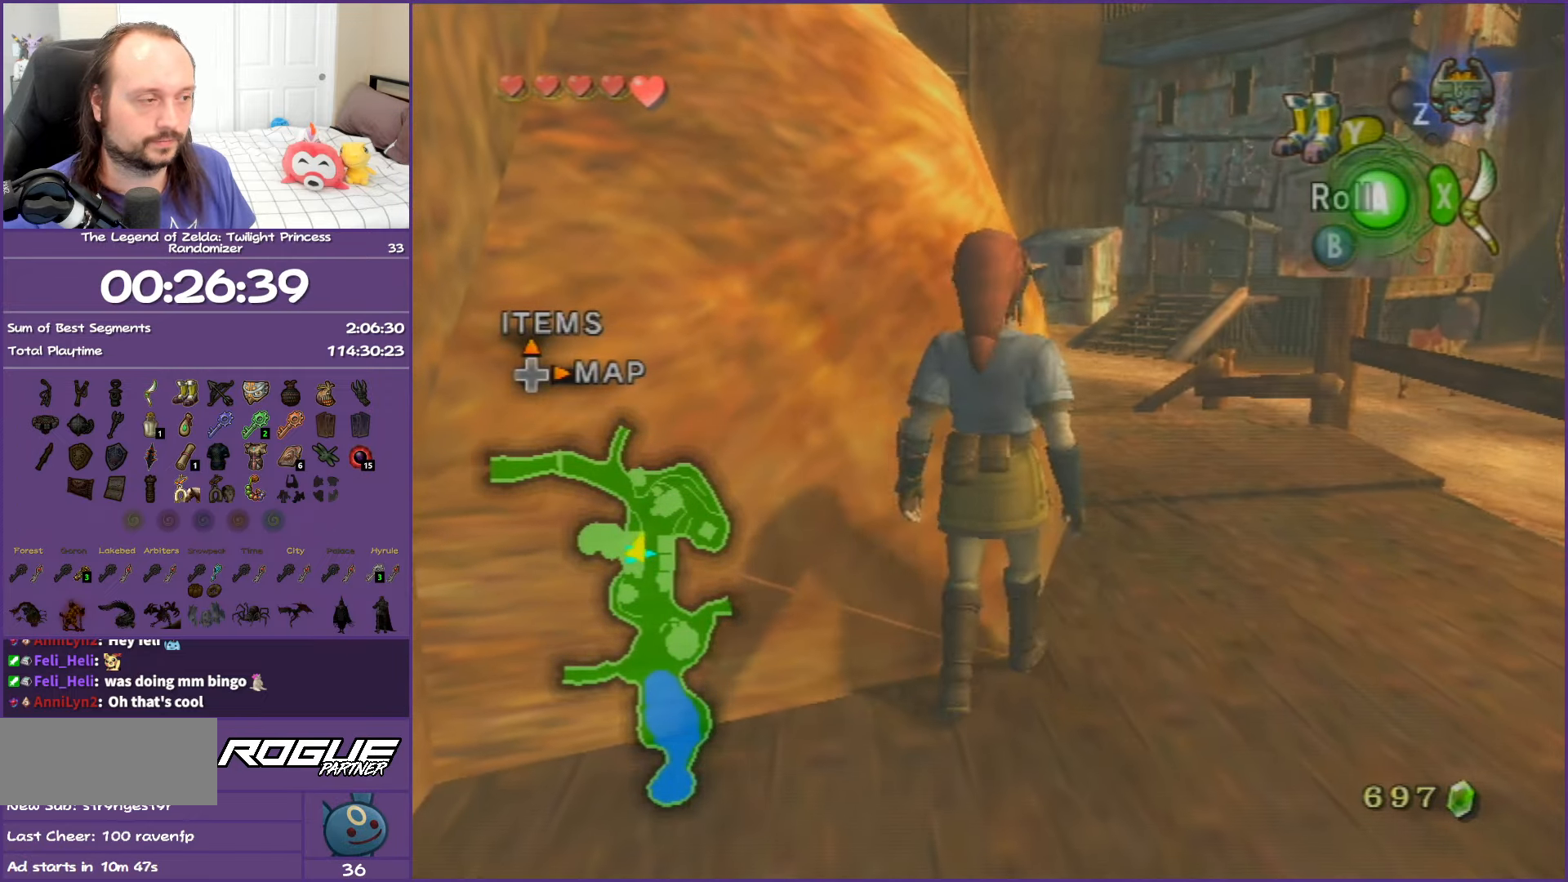
{"buttons": [], "left_stick": "right", "right_stick": "center", "events": [[17, "left_stick", "up"], [183, "left_stick", "up-right"], [500, "left_stick", "right"]]}
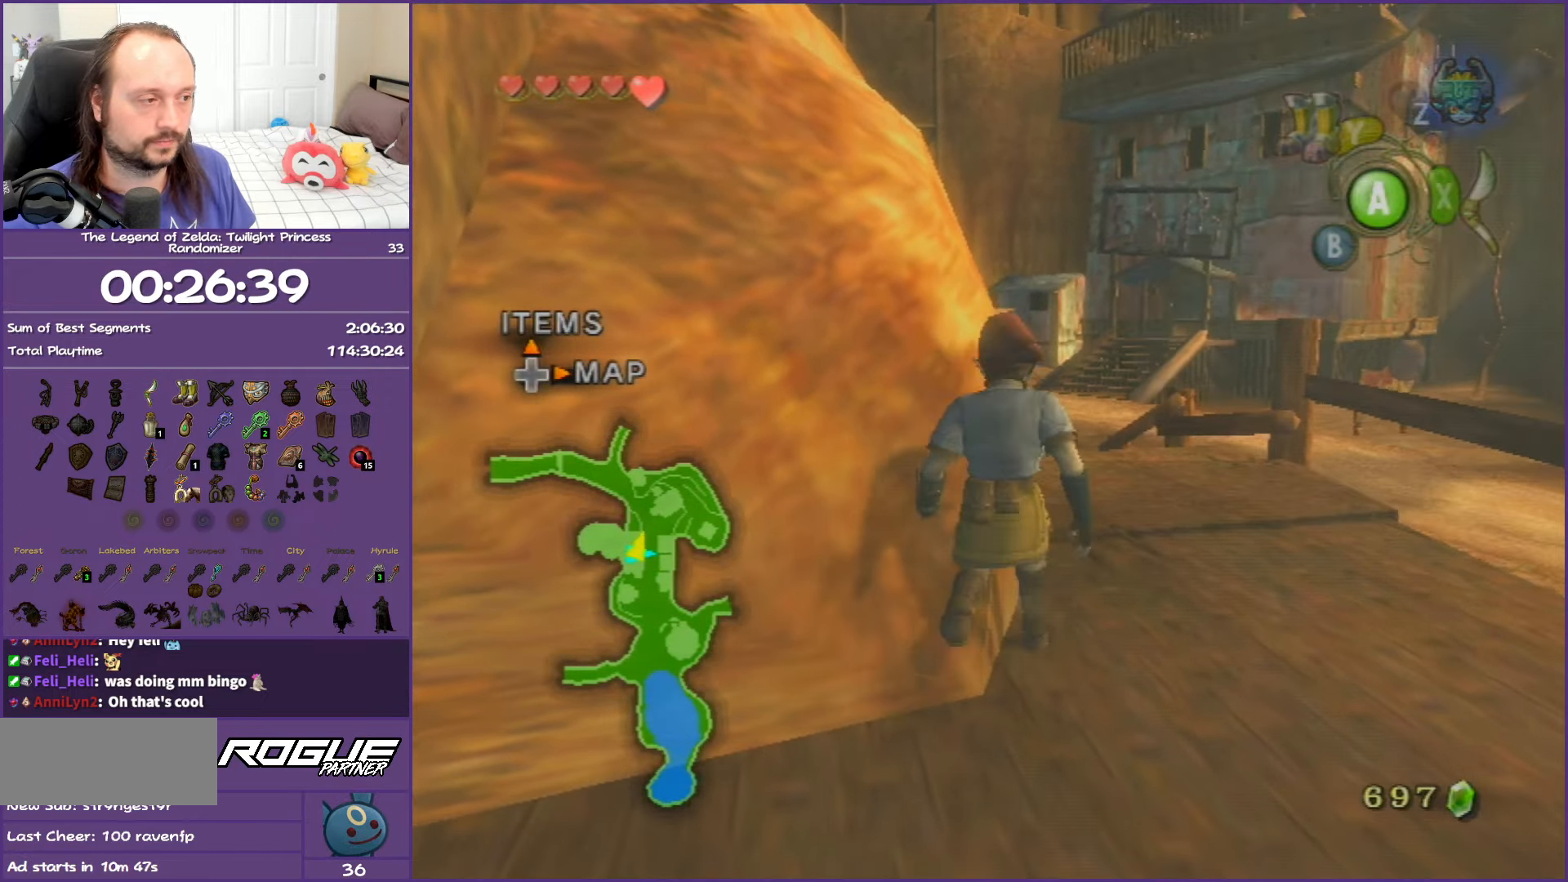
{"buttons": [], "left_stick": "up-right", "right_stick": "center", "events": [[133, "left_stick", "up-right"]]}
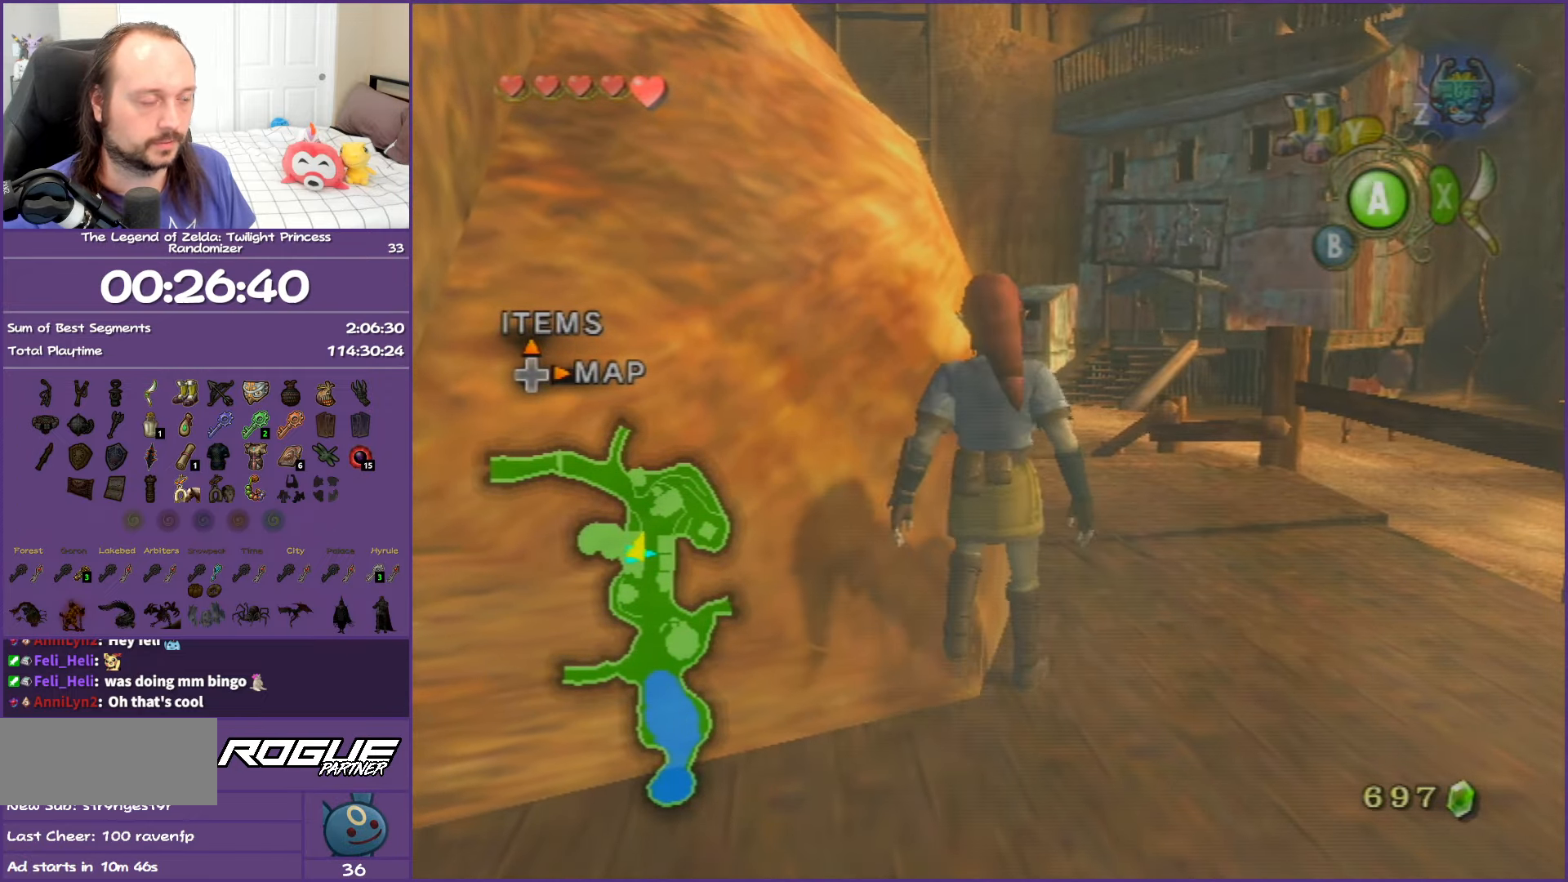
{"buttons": [], "left_stick": "up", "right_stick": "center", "events": [[350, "left_stick", "up"]]}
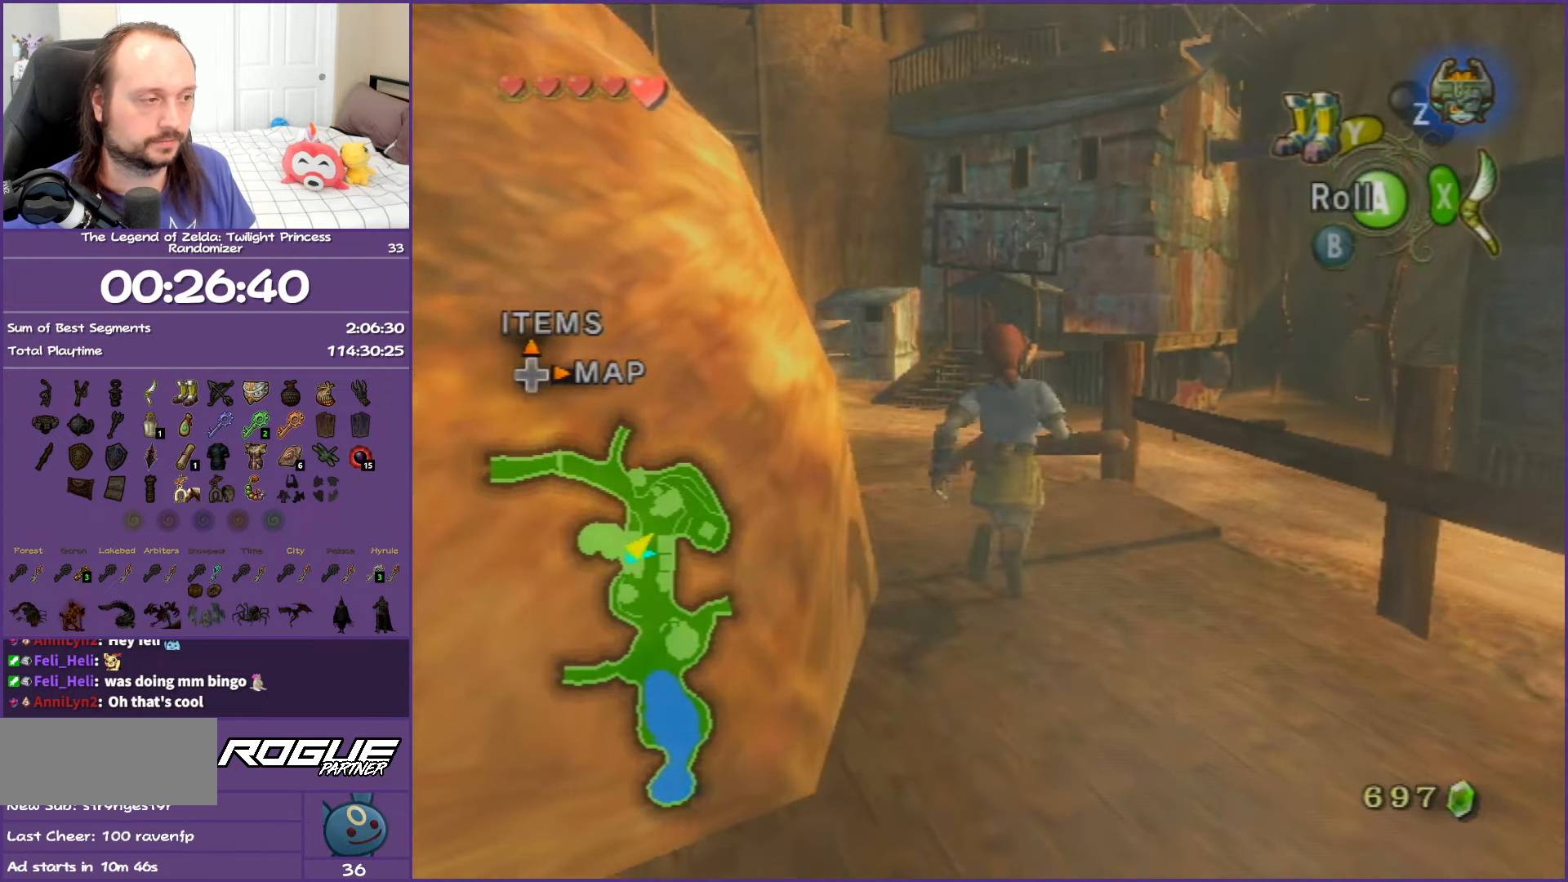
{"buttons": [], "left_stick": "up", "right_stick": "center", "events": [[17, "left_stick", "up-left"], [133, "A", "down"], [150, "left_stick", "up"], [250, "A", "up"], [317, "A", "down"], [467, "A", "up"]]}
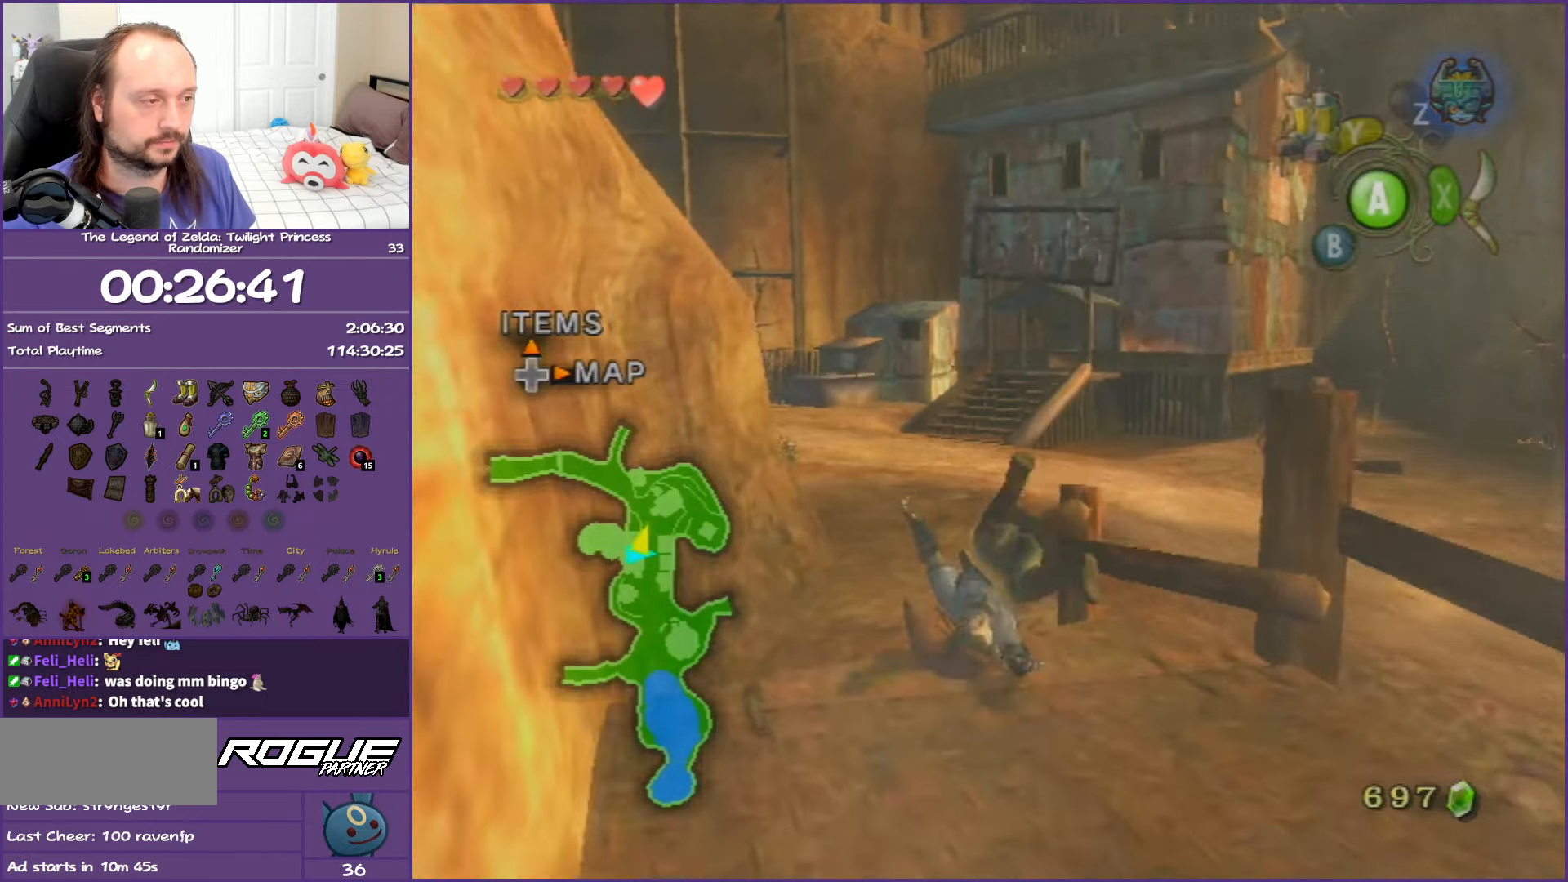
{"buttons": ["A"], "left_stick": "up-right", "right_stick": "center", "events": [[433, "left_stick", "up-right"], [467, "A", "down"]]}
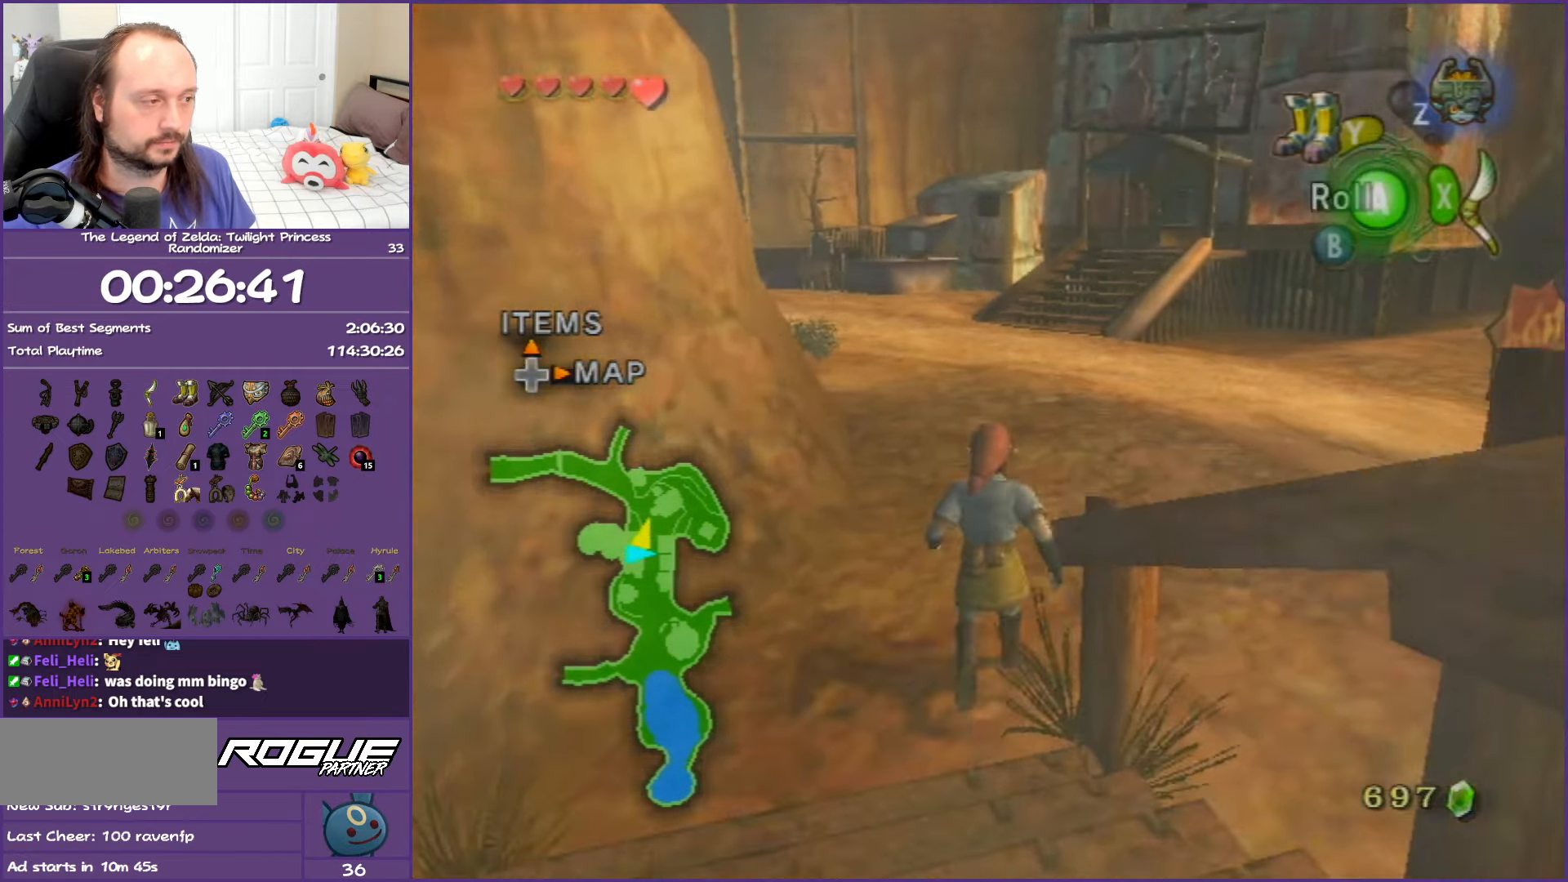
{"buttons": [], "left_stick": "up-right", "right_stick": "center", "events": [[300, "A", "up"]]}
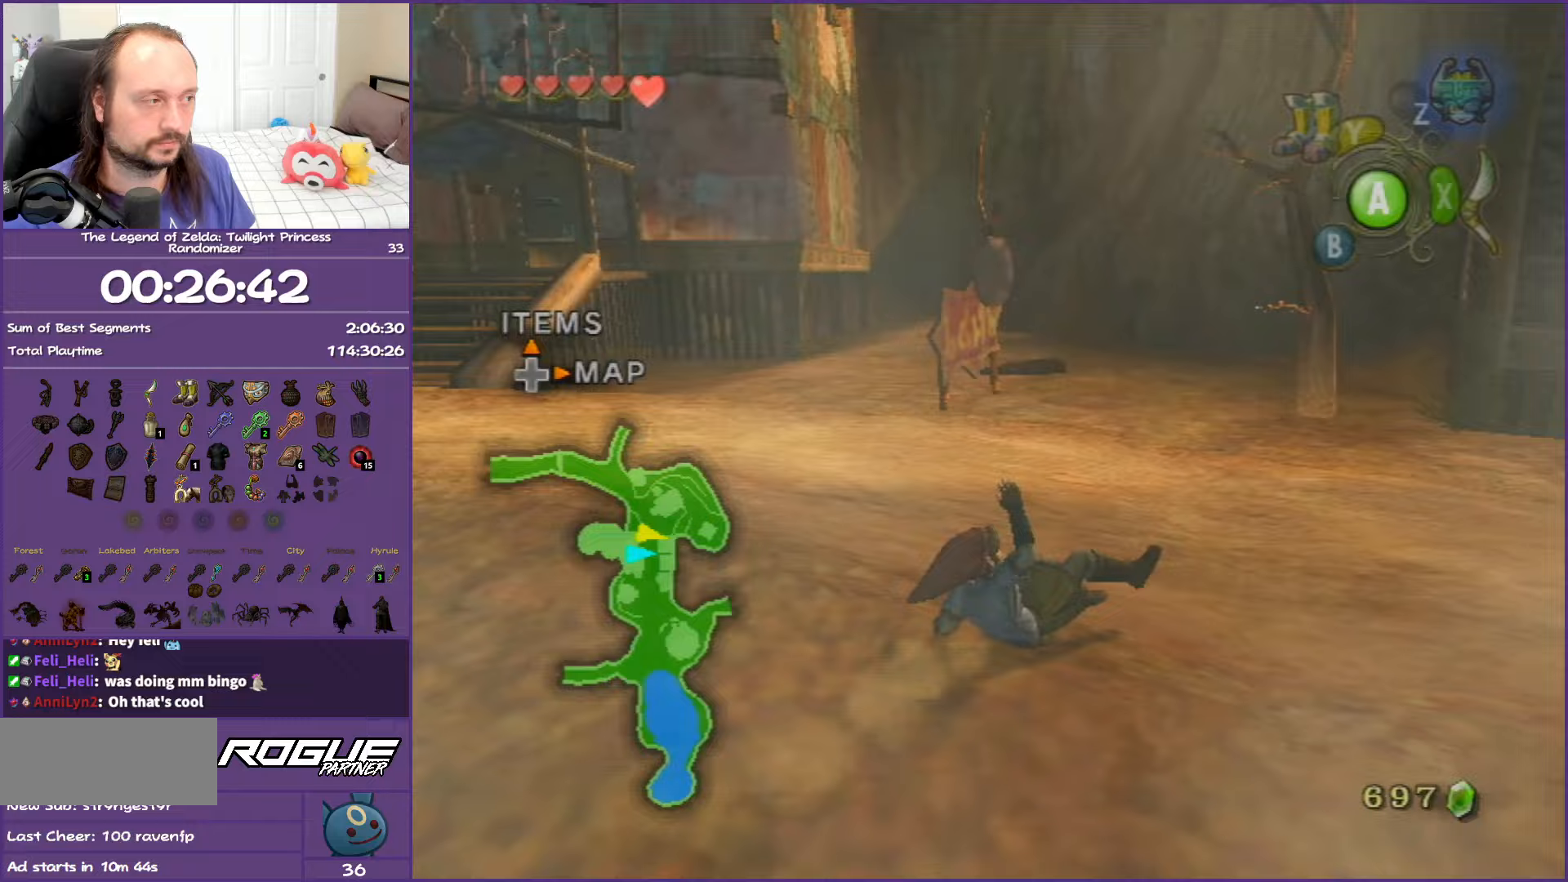
{"buttons": ["A"], "left_stick": "up-right", "right_stick": "center", "events": [[150, "A", "down"], [250, "A", "up"], [350, "A", "down"]]}
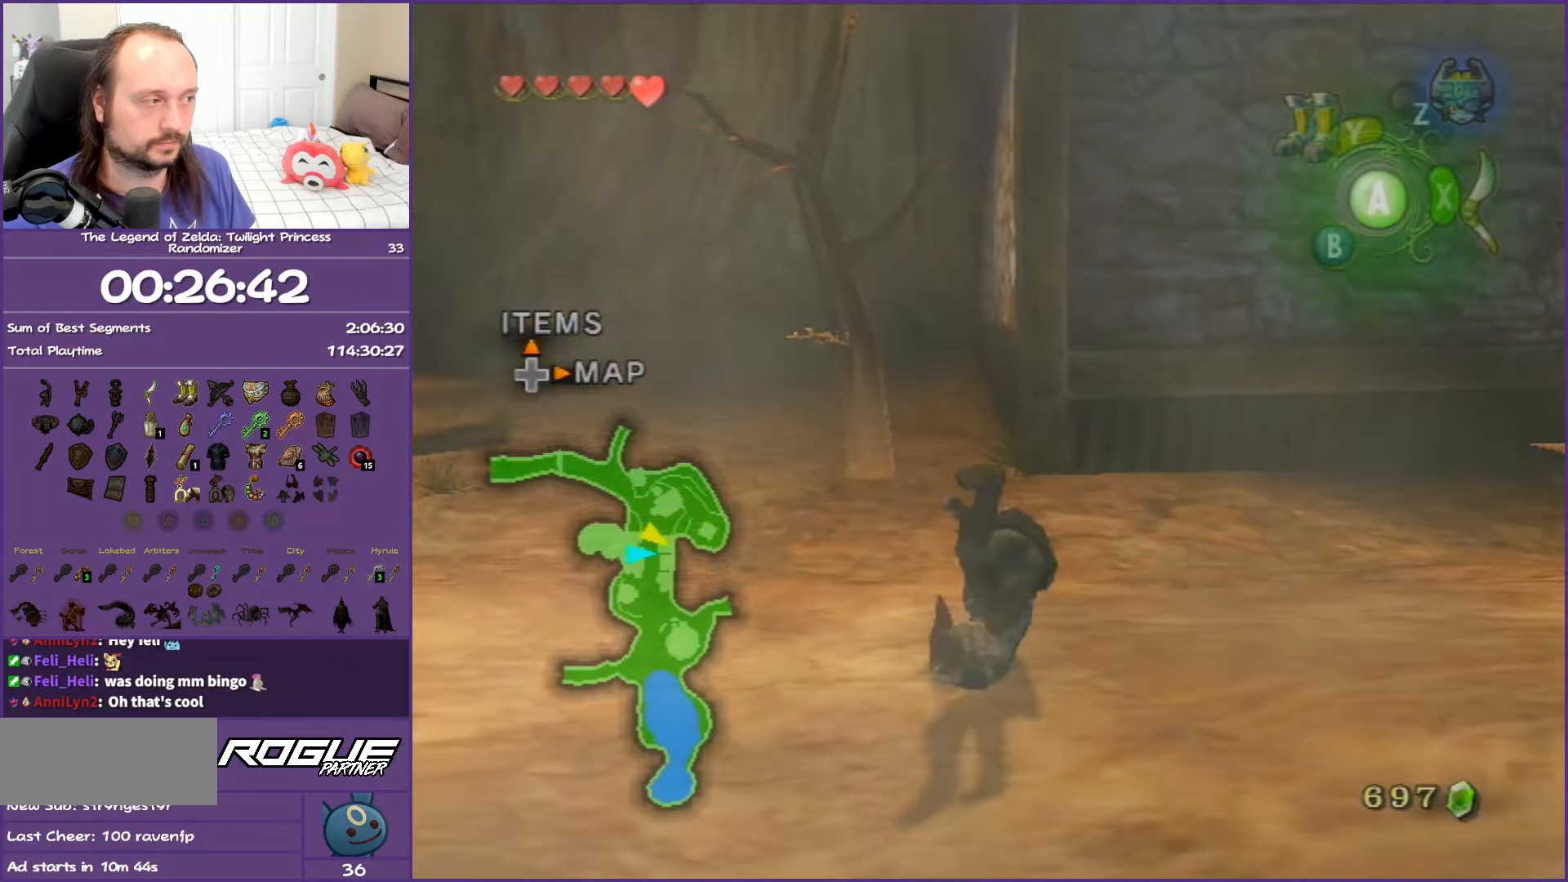
{"buttons": [], "left_stick": "up-right", "right_stick": "center", "events": [[50, "A", "up"], [350, "A", "down"], [450, "A", "up"]]}
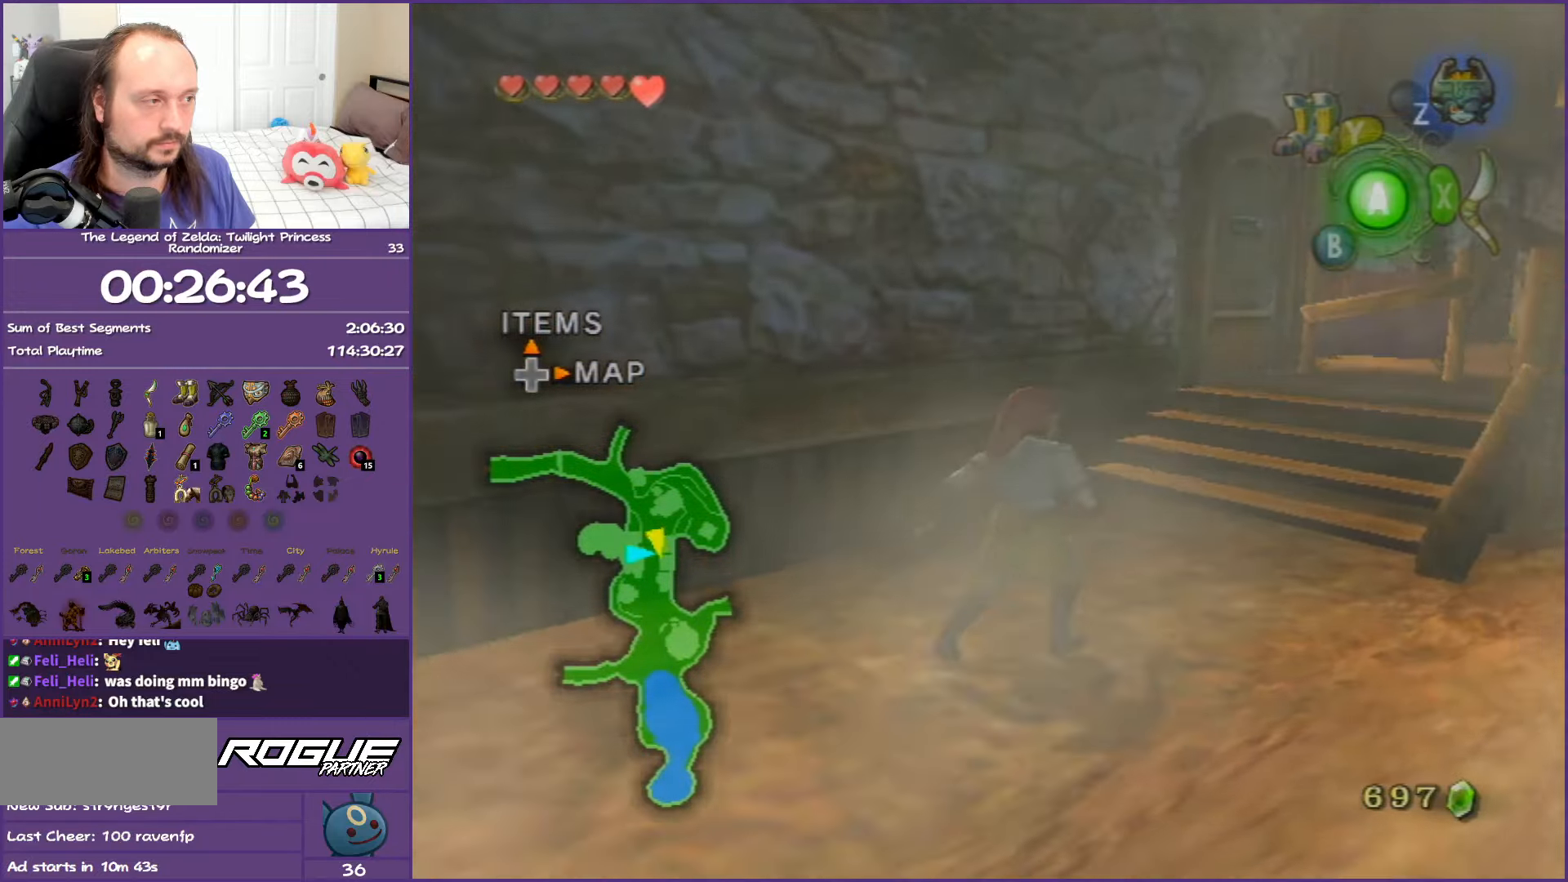
{"buttons": [], "left_stick": "up-left", "right_stick": "center", "events": [[33, "A", "down"], [150, "left_stick", "up"], [183, "A", "up"], [483, "left_stick", "up-left"]]}
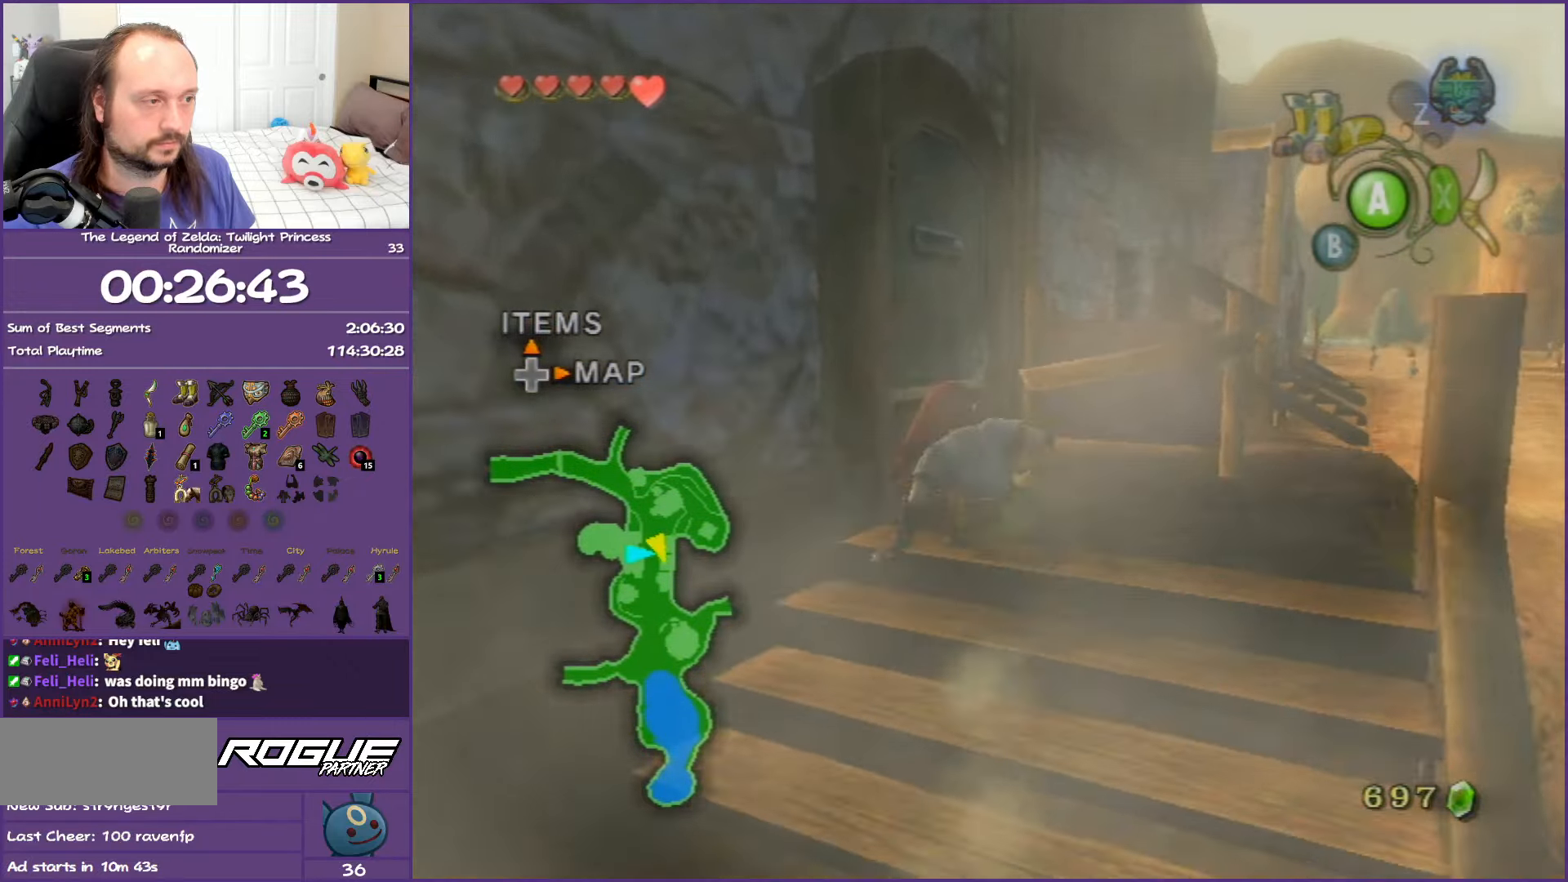
{"buttons": [], "left_stick": "up-left", "right_stick": "center", "events": [[183, "A", "down"], [283, "A", "up"], [383, "A", "down"], [500, "A", "up"]]}
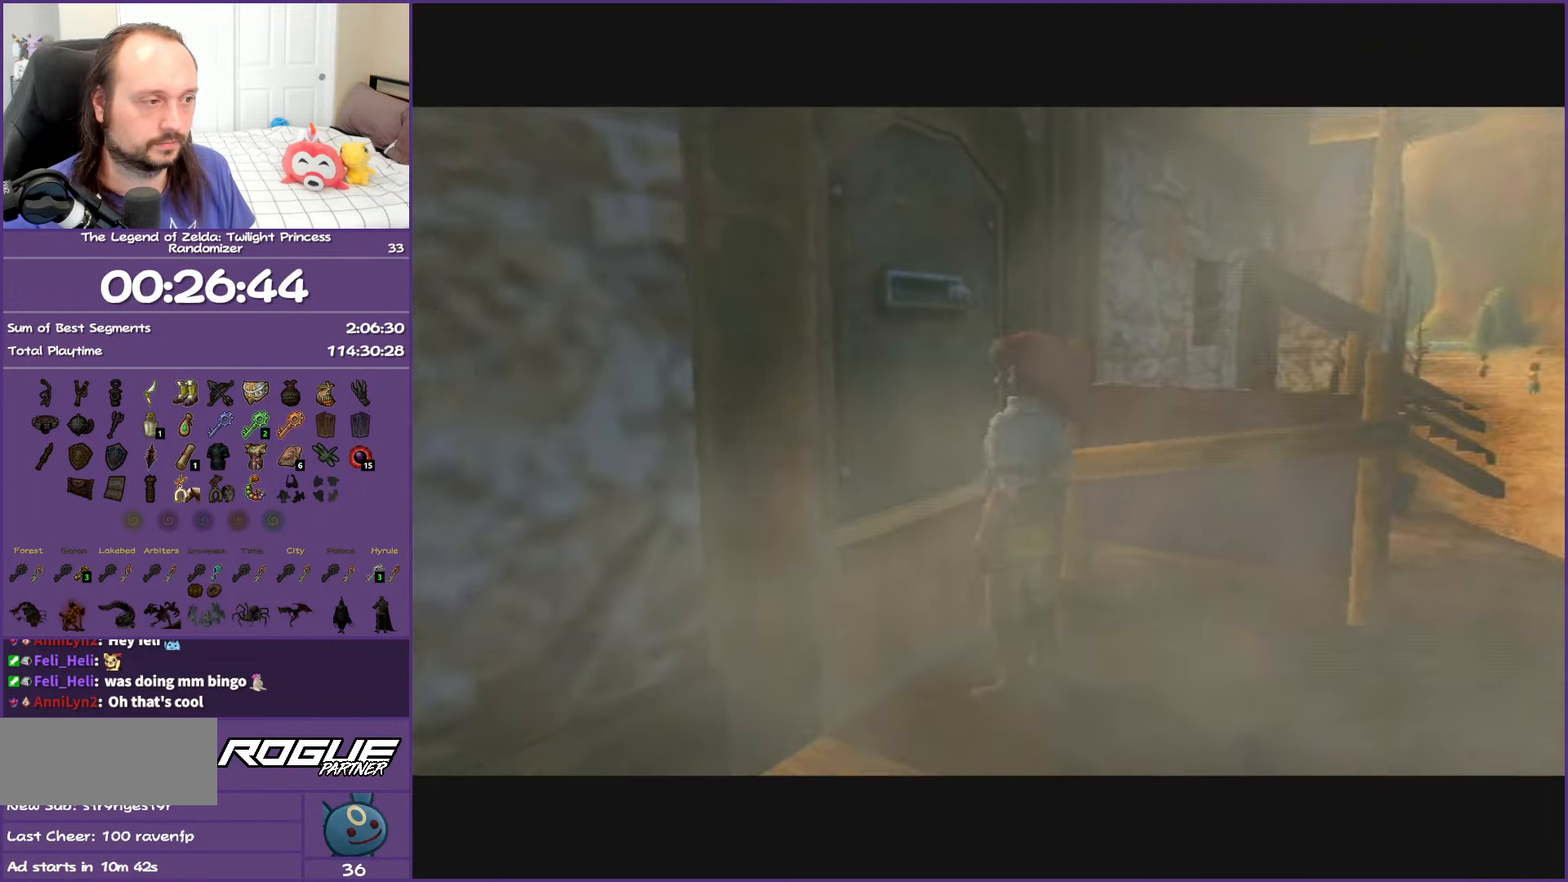
{"buttons": ["A"], "left_stick": "center", "right_stick": "center", "events": [[50, "A", "down"], [483, "left_stick", "center"]]}
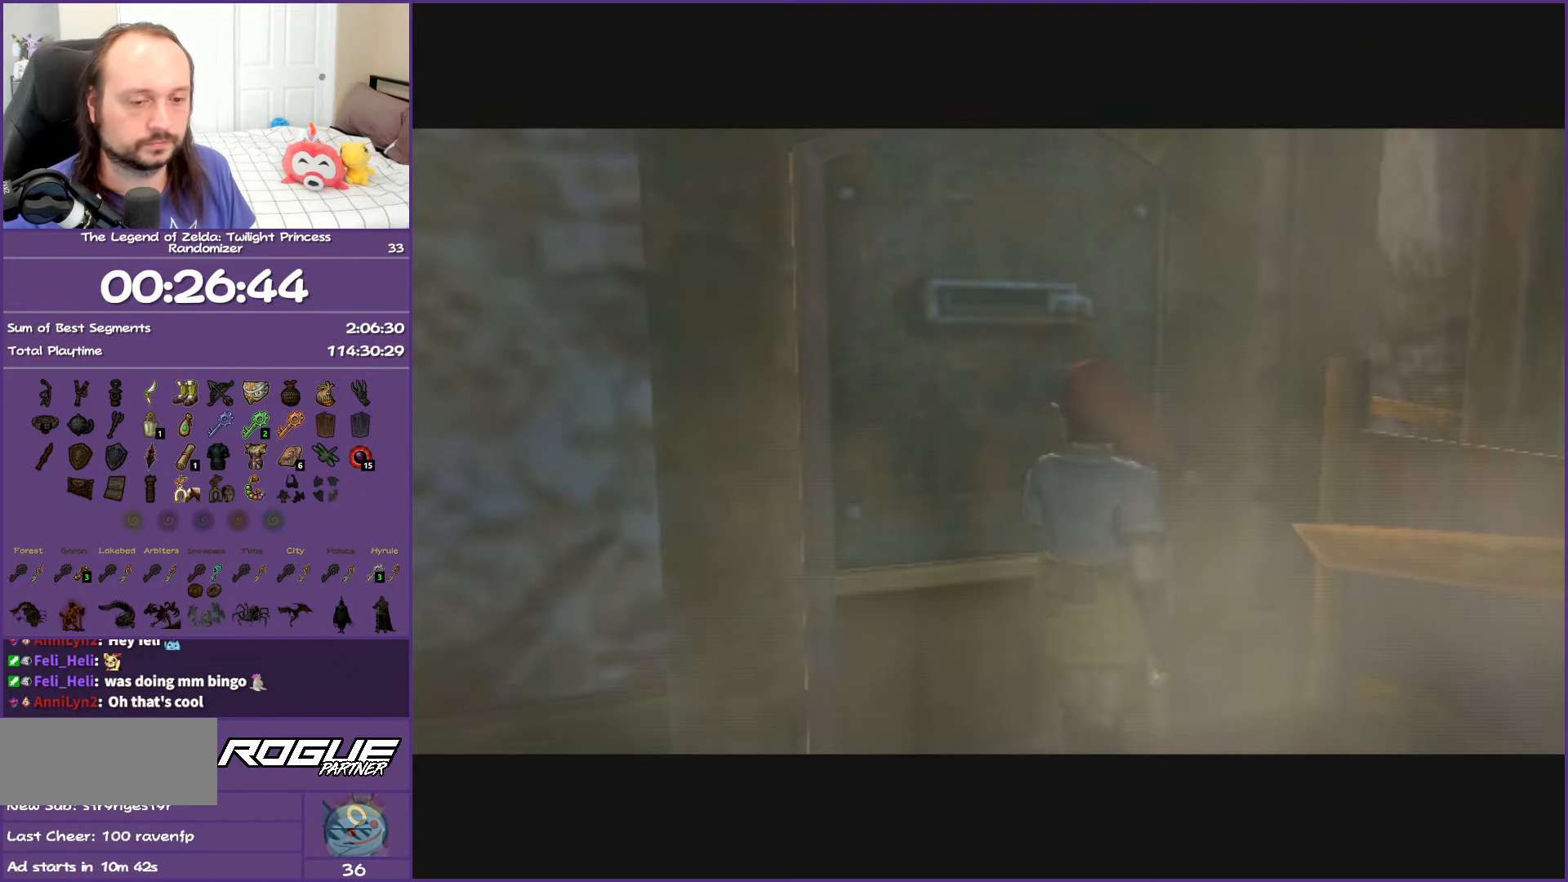
{"buttons": ["A"], "left_stick": "center", "right_stick": "center", "events": []}
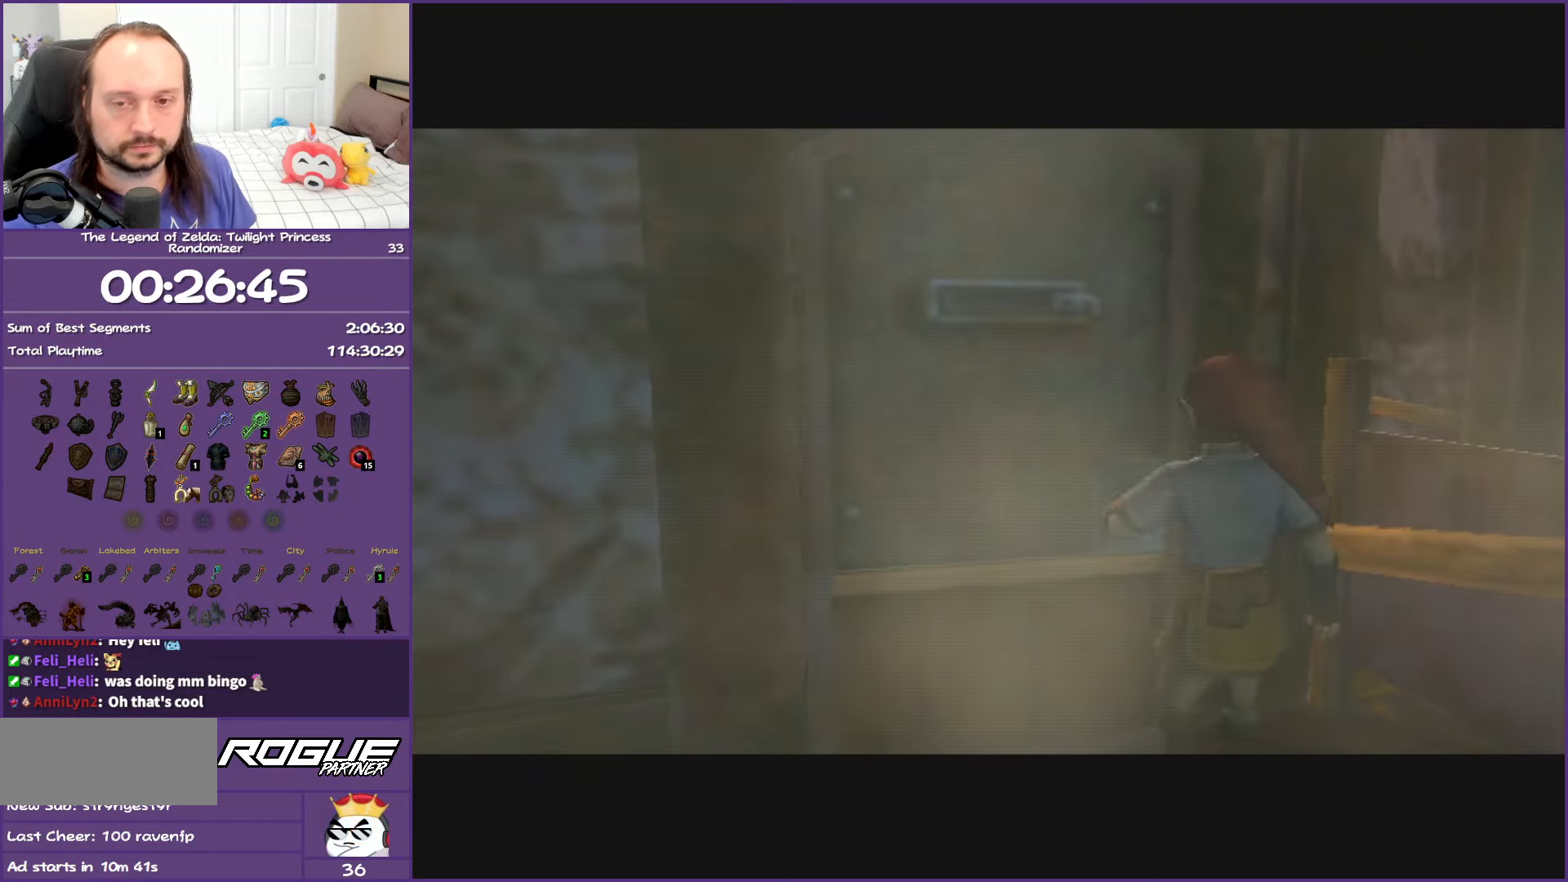
{"buttons": ["A"], "left_stick": "center", "right_stick": "center", "events": []}